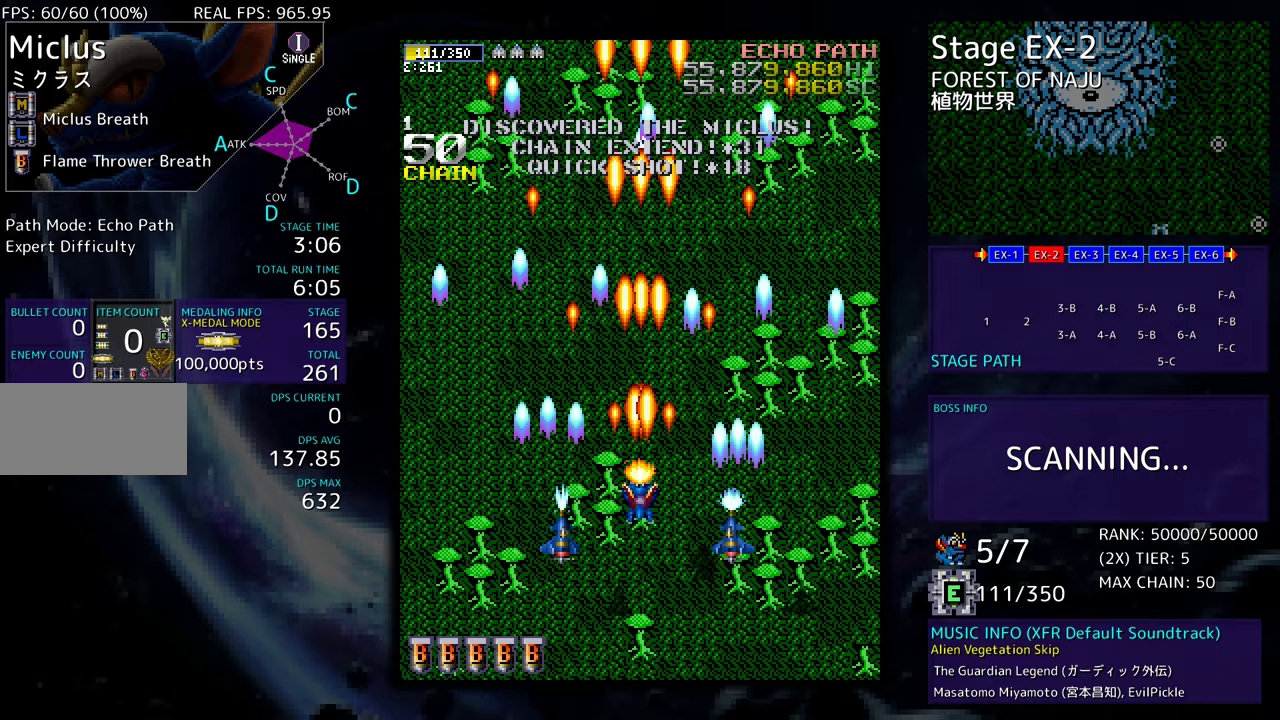
Gameplay with a controller; each line is a JSON object with the inputs held at the frame after it. "events" lists button and stick changes between this image and that frame as [ms after this image, input, new state], when the widget could be followed in between. Not read: L3 R3 other_buttons.
{"buttons": [], "events": []}
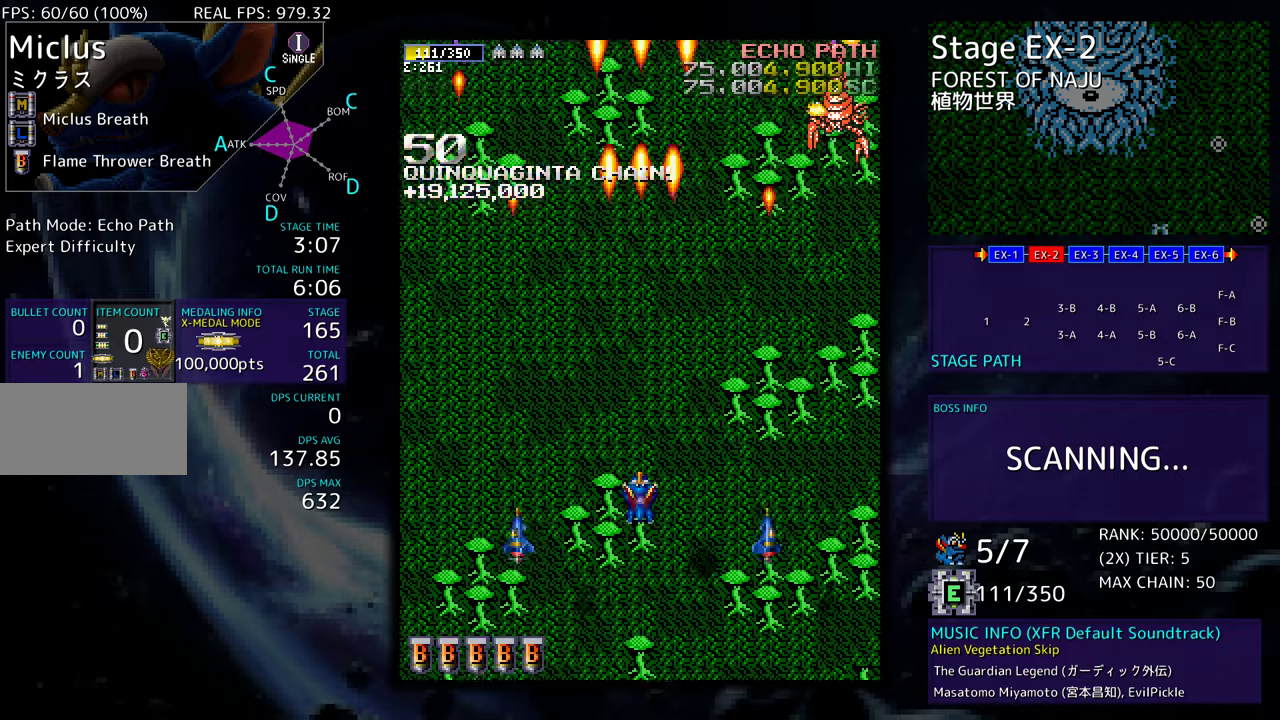
{"buttons": ["DPAD_DOWN"], "events": [[283, "DPAD_DOWN", "down"]]}
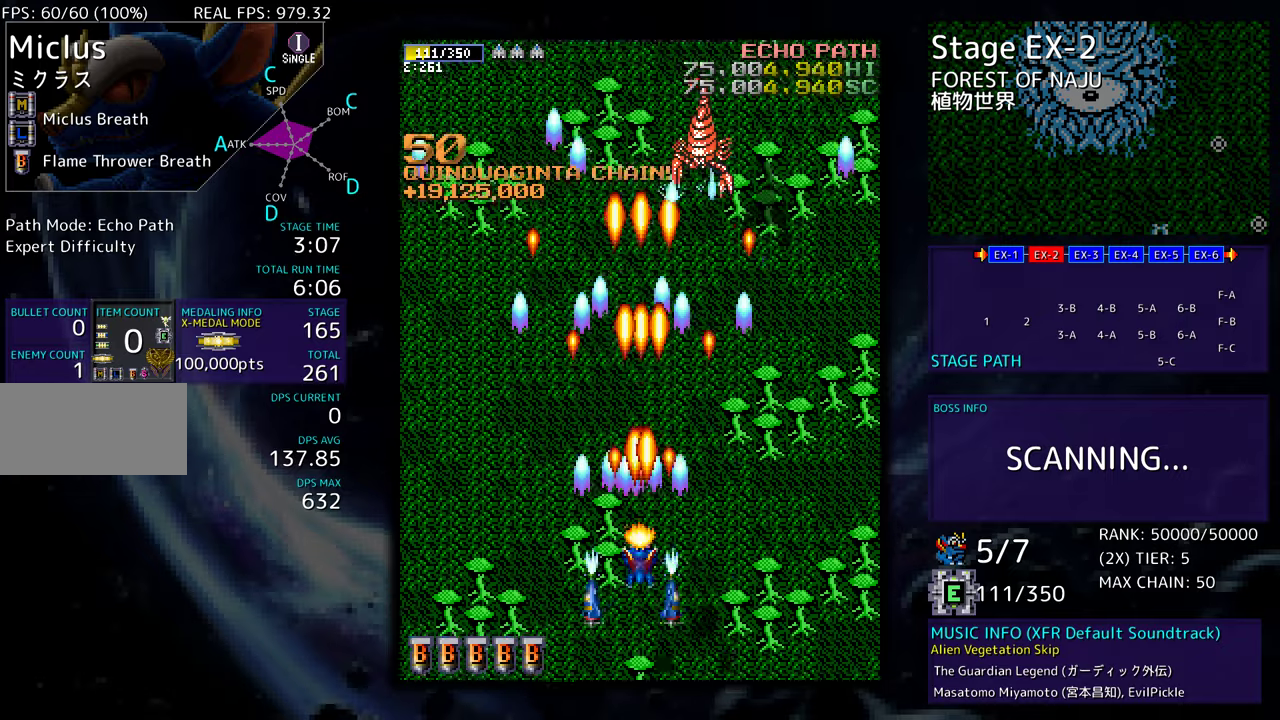
{"buttons": ["DPAD_LEFT"], "events": [[83, "DPAD_DOWN", "up"], [500, "DPAD_LEFT", "down"]]}
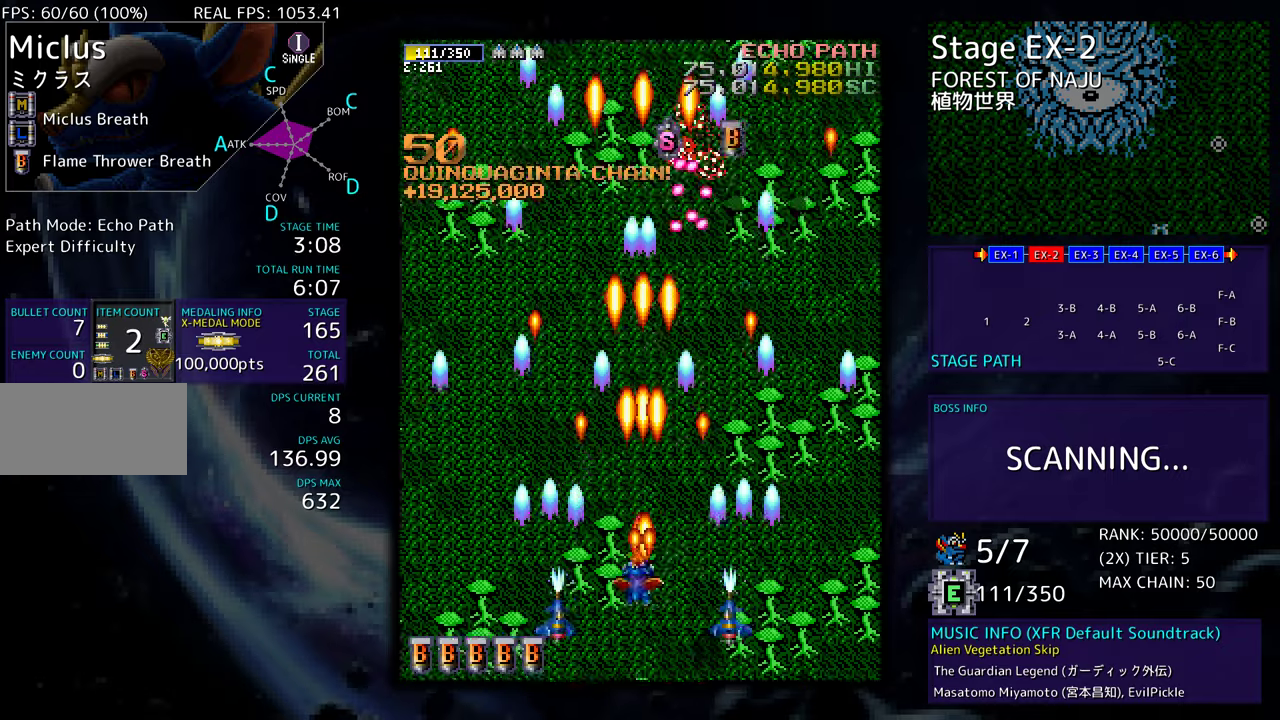
{"buttons": ["DPAD_UP", "DPAD_LEFT"], "events": [[200, "DPAD_UP", "down"]]}
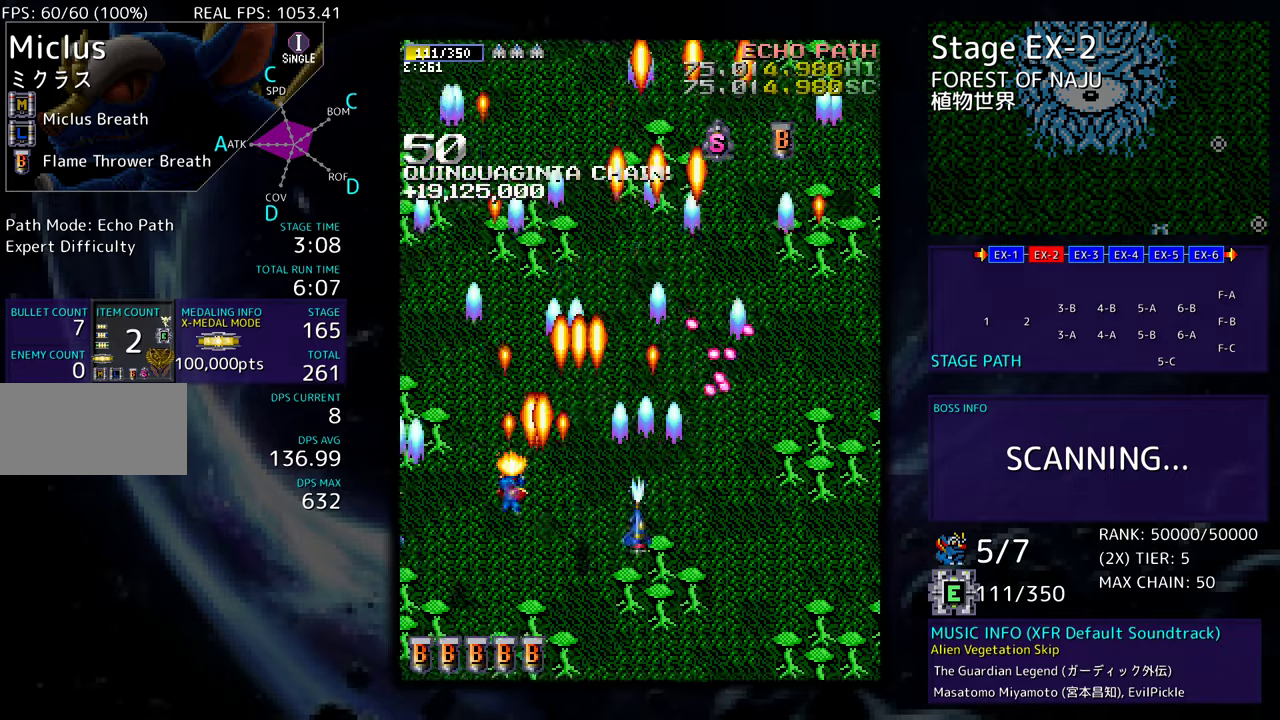
{"buttons": ["DPAD_UP", "DPAD_RIGHT"], "events": [[117, "DPAD_LEFT", "up"], [233, "DPAD_RIGHT", "down"]]}
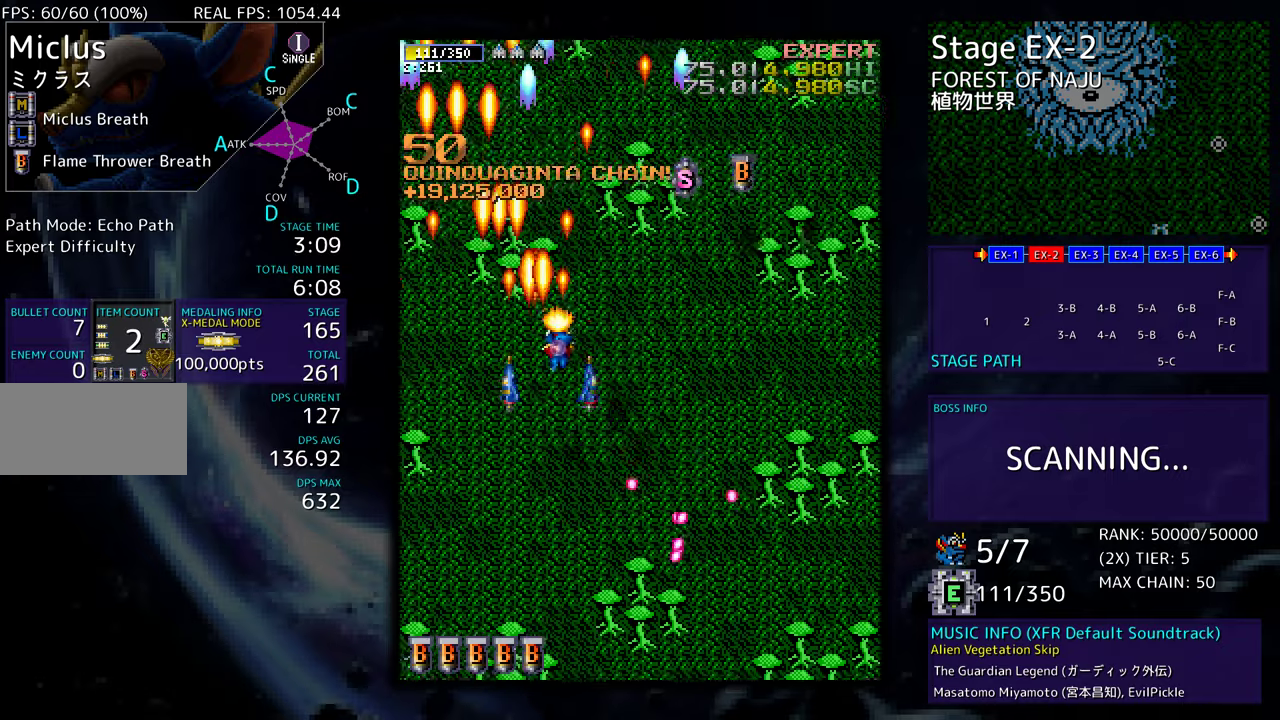
{"buttons": [], "events": [[17, "DPAD_UP", "up"], [167, "DPAD_UP", "down"], [200, "DPAD_RIGHT", "up"], [250, "DPAD_LEFT", "down"], [350, "DPAD_LEFT", "up"], [367, "DPAD_UP", "up"]]}
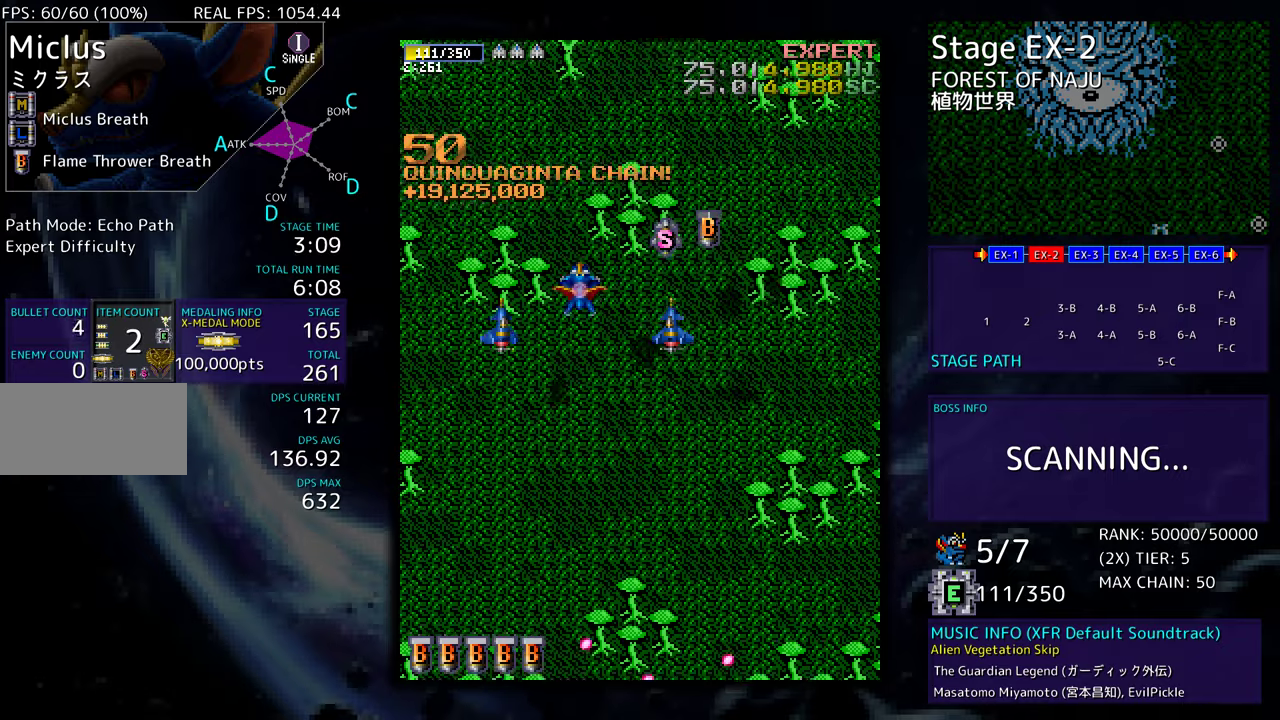
{"buttons": [], "events": [[67, "DPAD_RIGHT", "down"], [233, "DPAD_RIGHT", "up"], [233, "DPAD_UP", "down"], [267, "DPAD_UP", "up"]]}
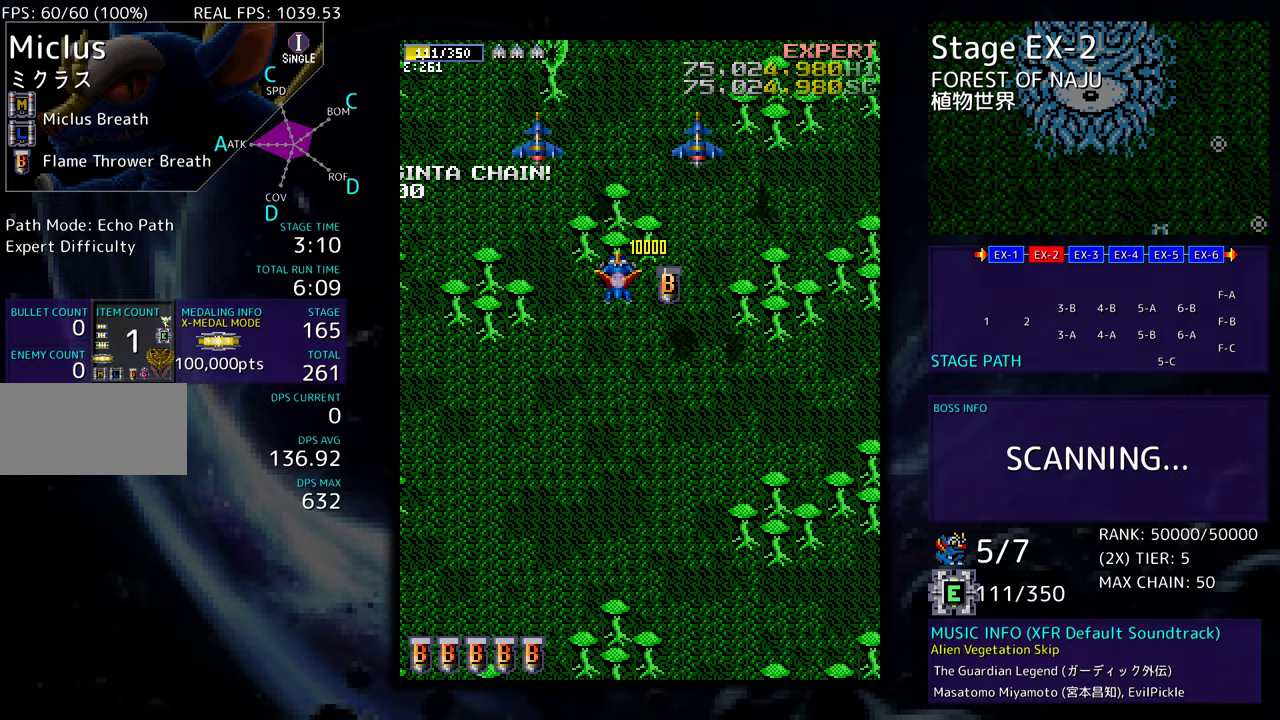
{"buttons": ["DPAD_DOWN"], "events": [[167, "DPAD_DOWN", "down"]]}
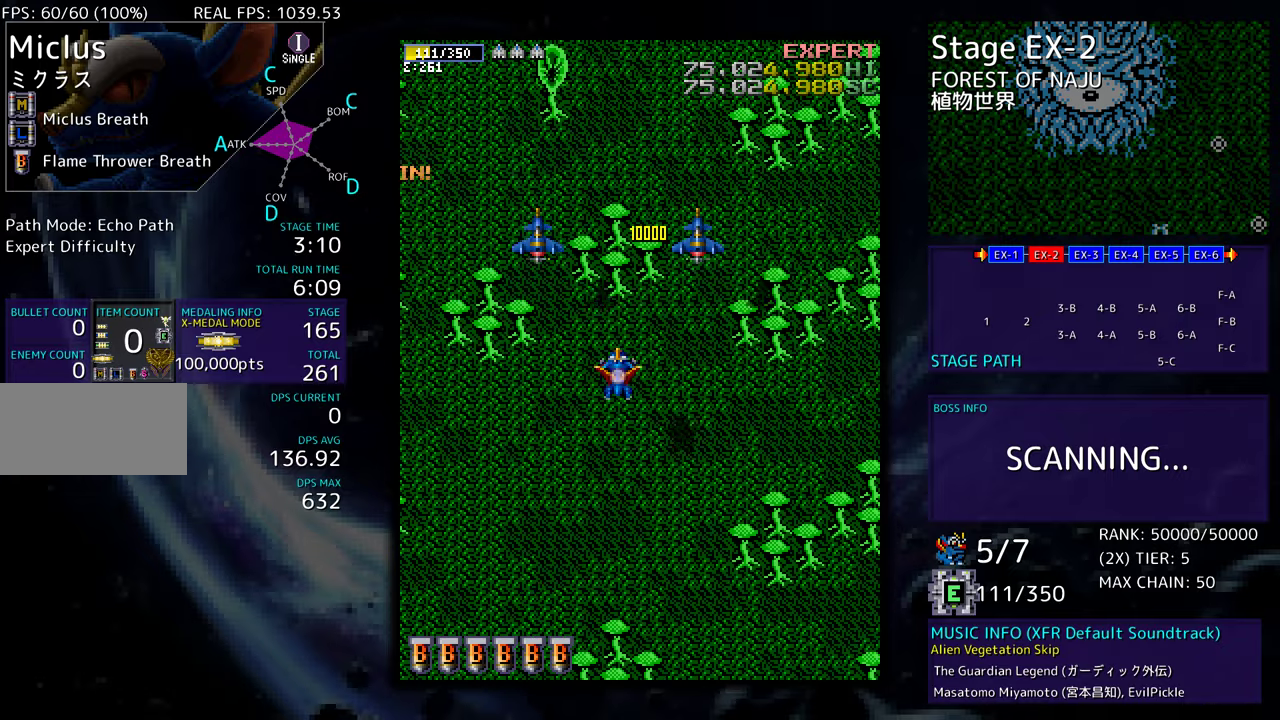
{"buttons": ["DPAD_DOWN"], "events": []}
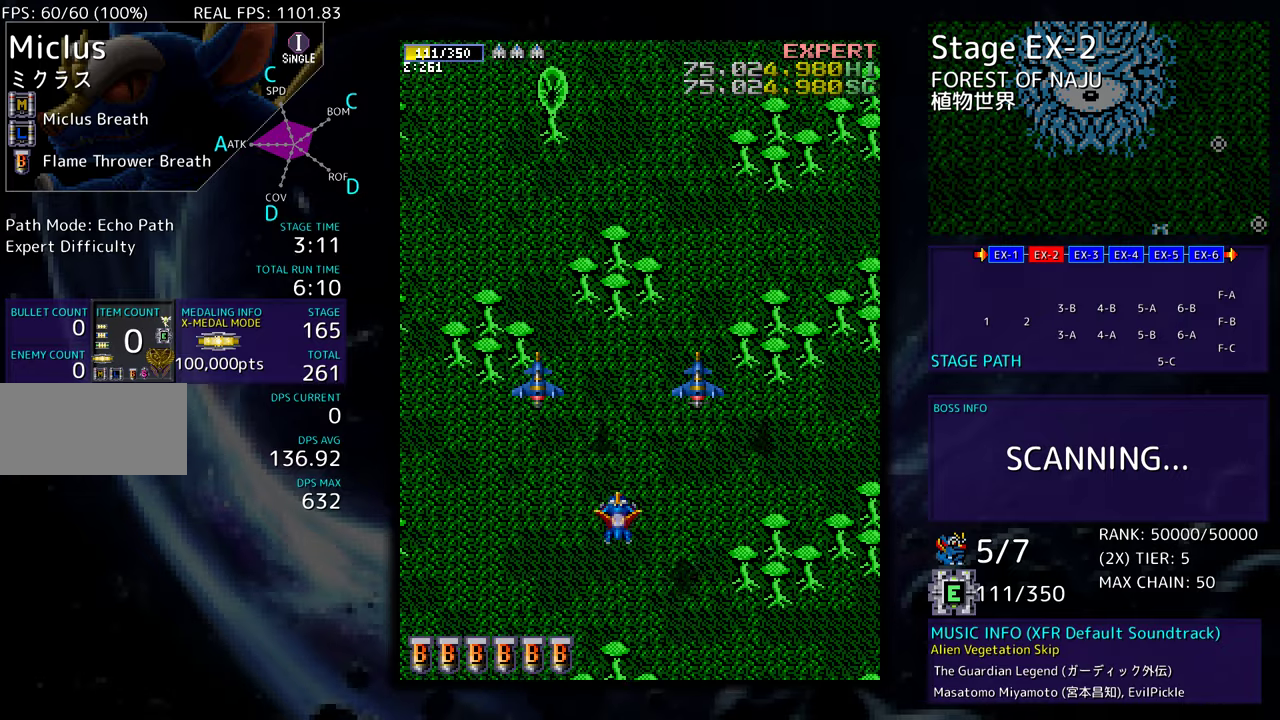
{"buttons": [], "events": [[100, "DPAD_DOWN", "up"]]}
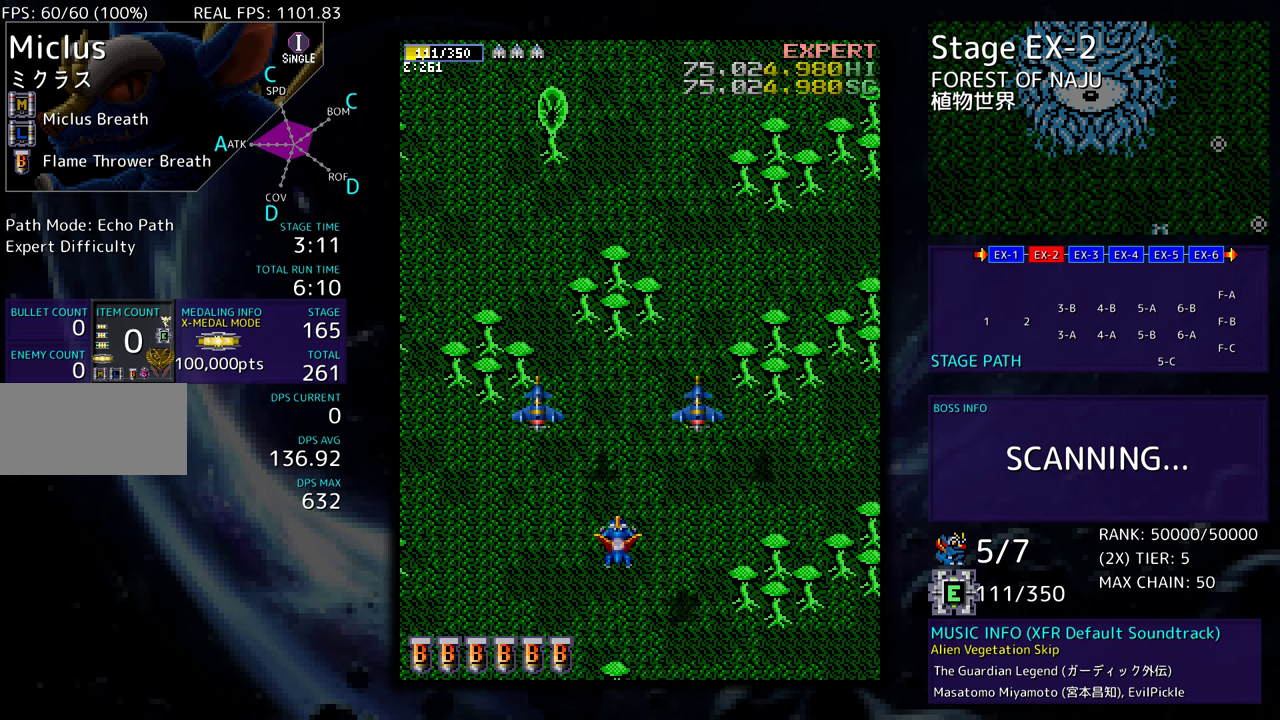
{"buttons": [], "events": []}
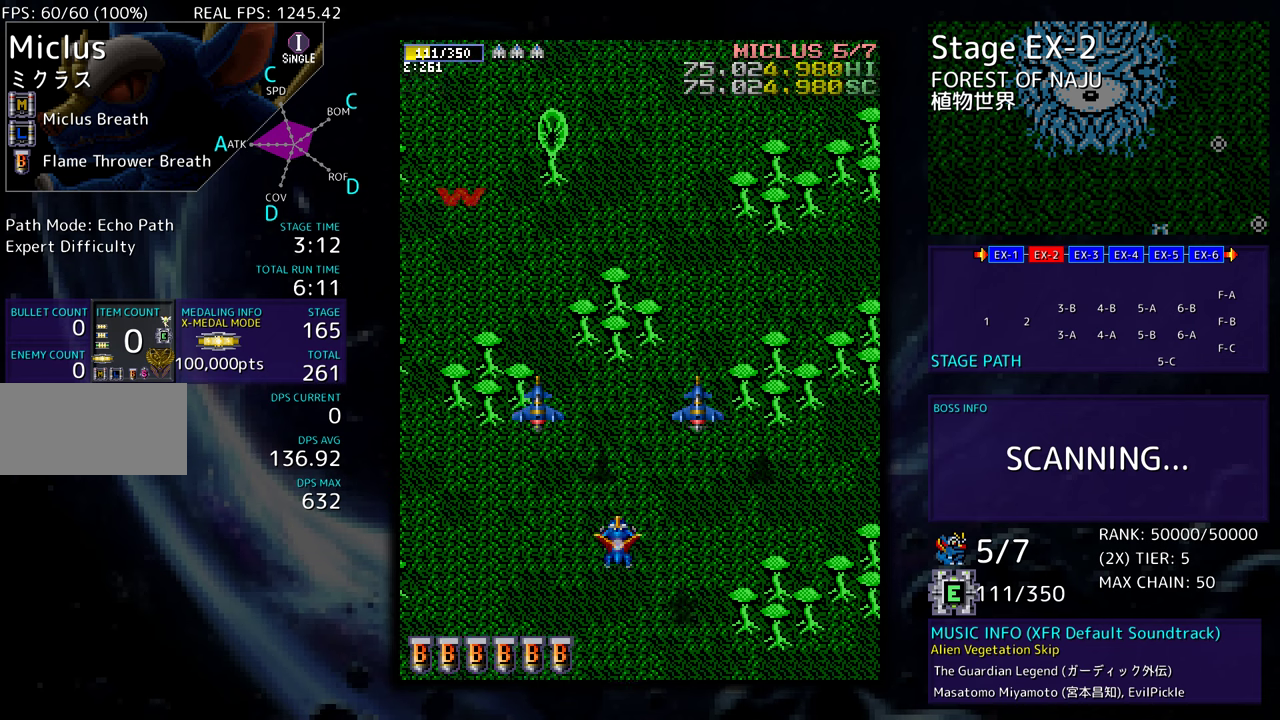
{"buttons": [], "events": [[217, "DPAD_UP", "down"], [500, "DPAD_UP", "up"]]}
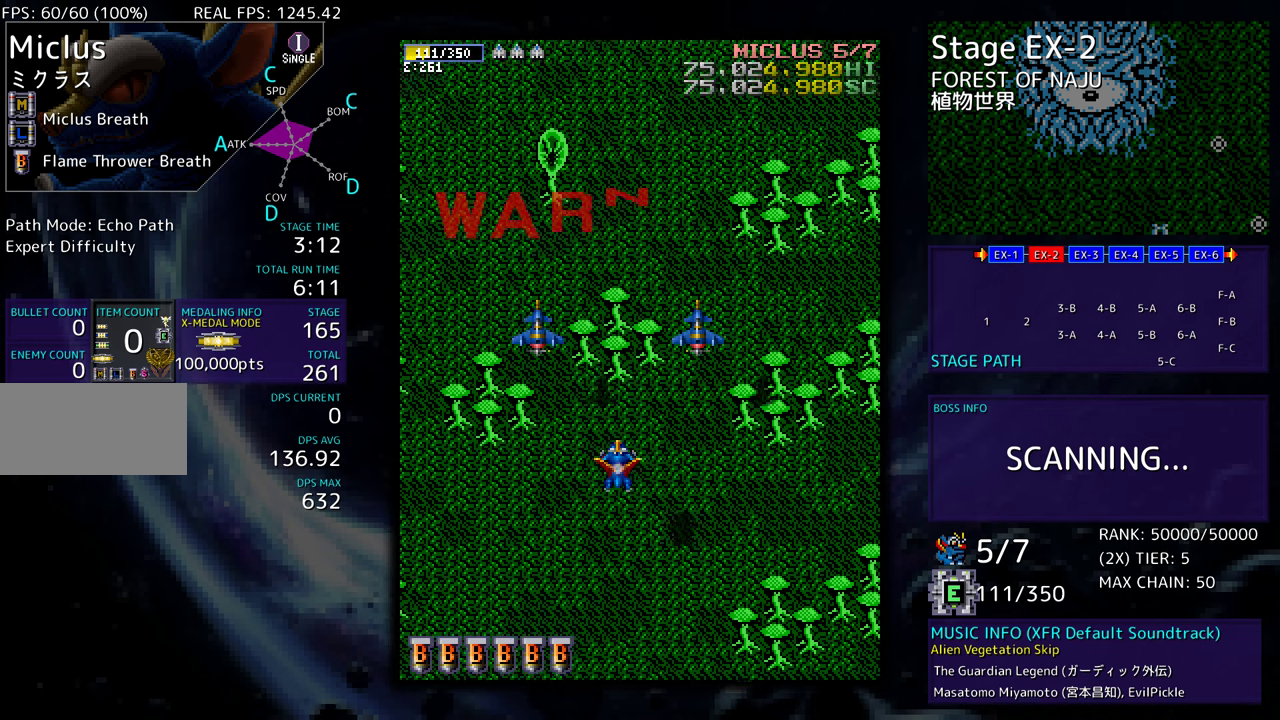
{"buttons": [], "events": []}
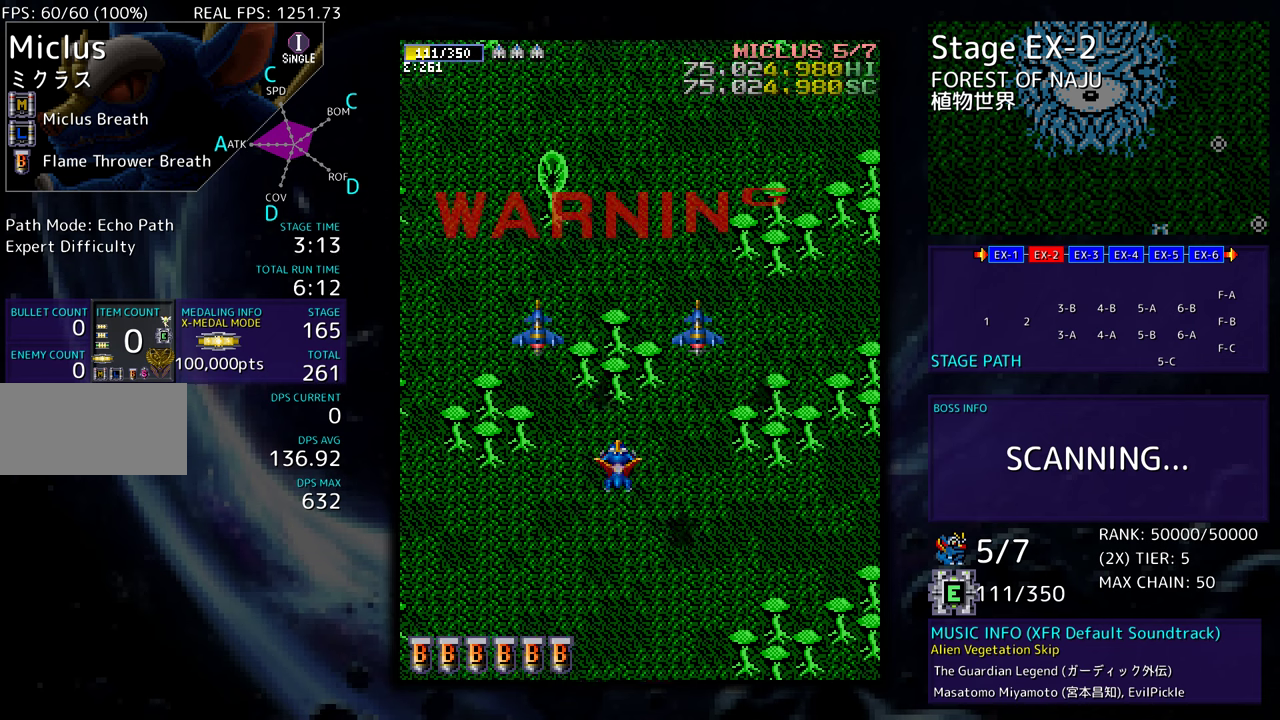
{"buttons": [], "events": []}
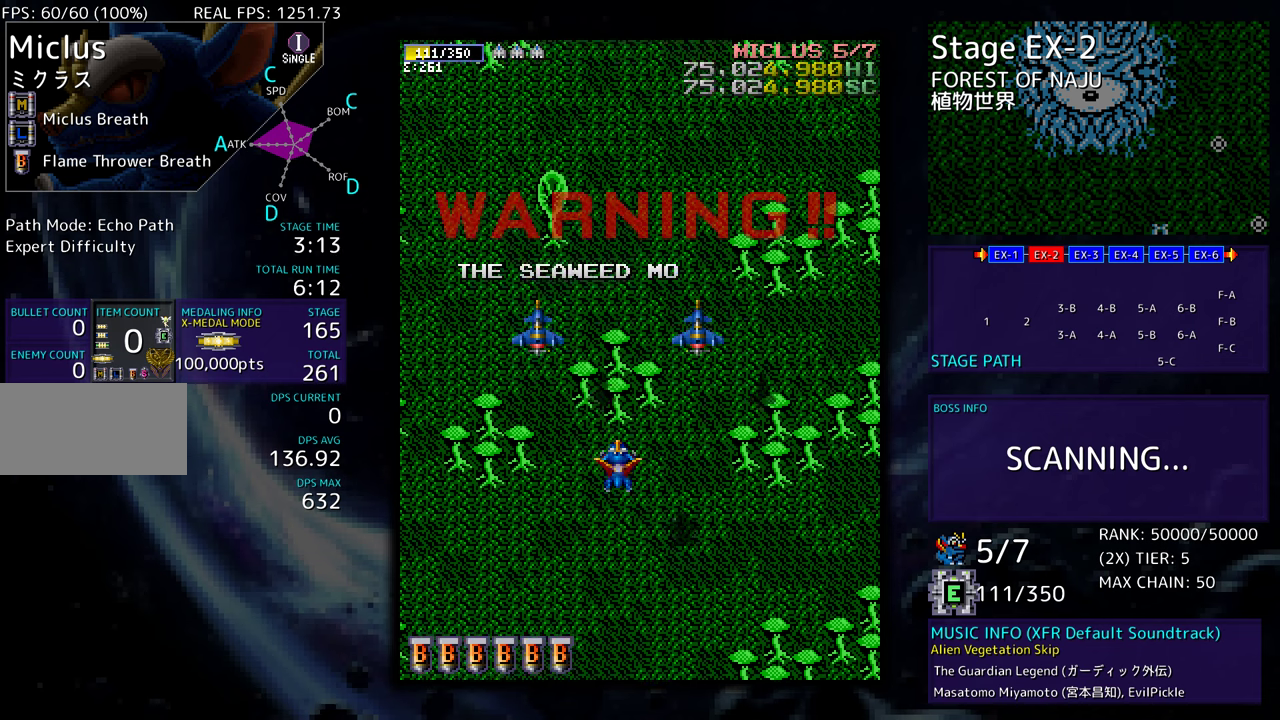
{"buttons": [], "events": []}
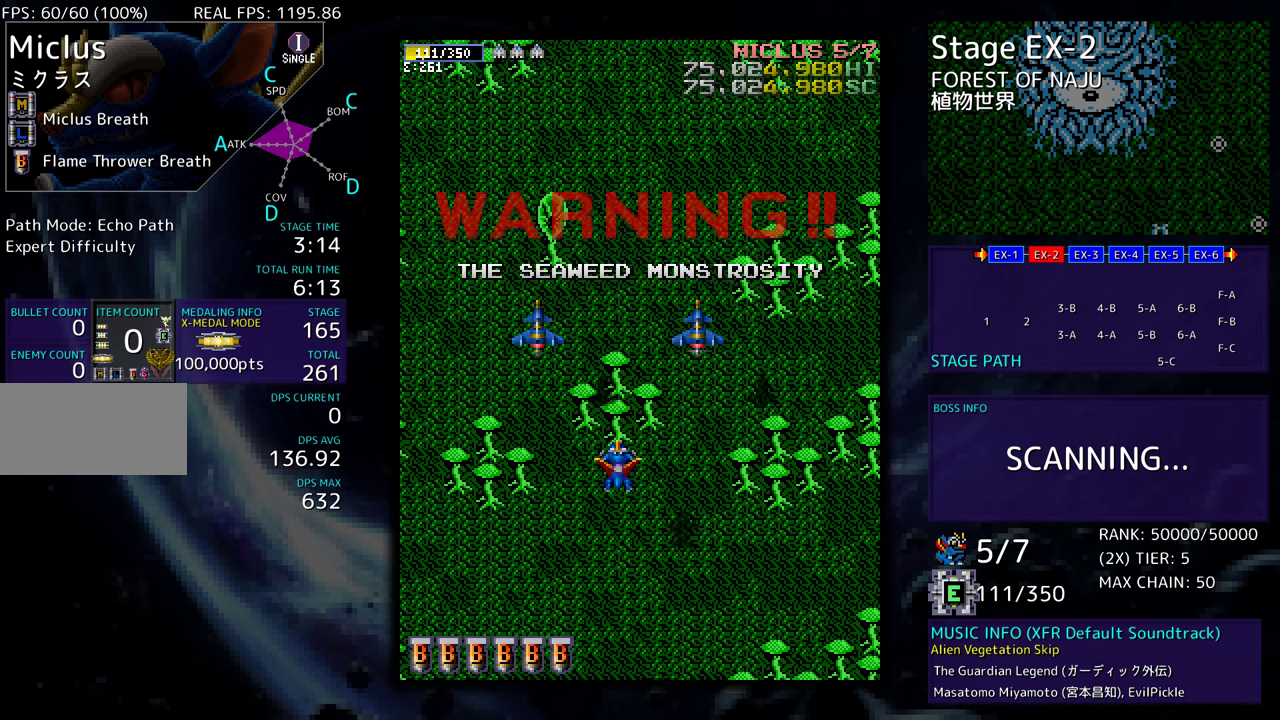
{"buttons": [], "events": []}
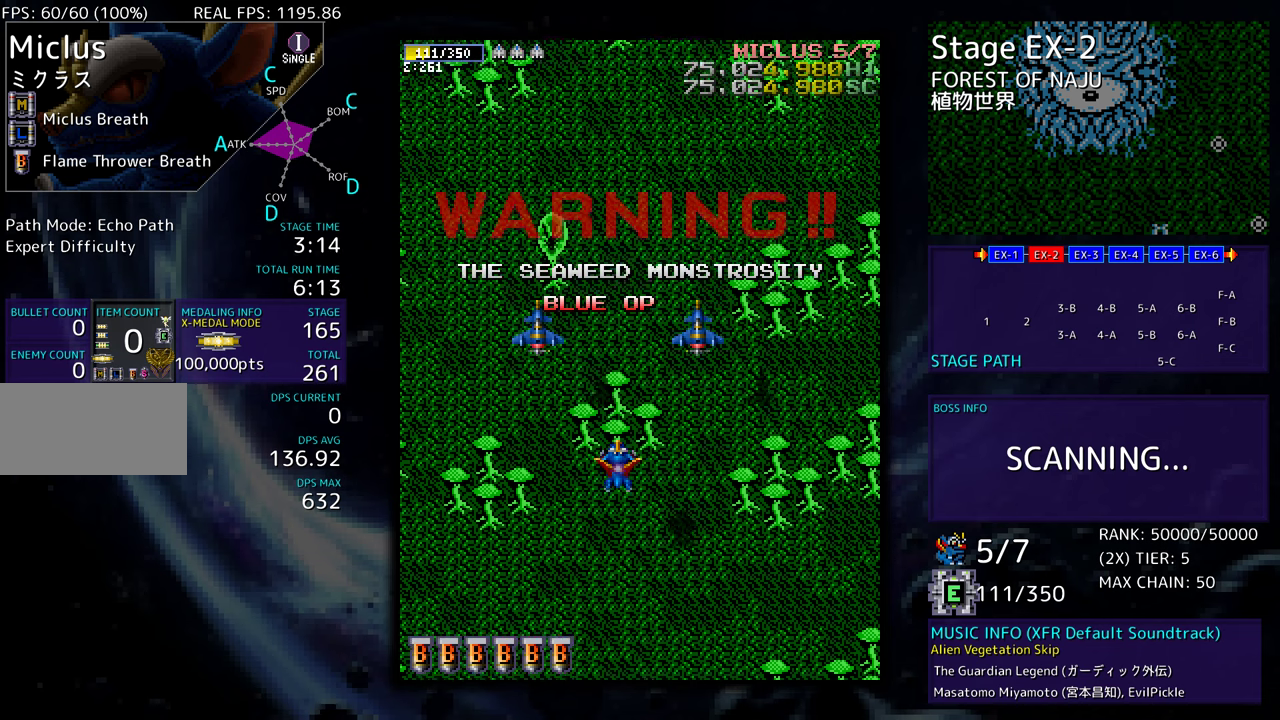
{"buttons": ["DPAD_UP"], "events": [[100, "DPAD_UP", "down"]]}
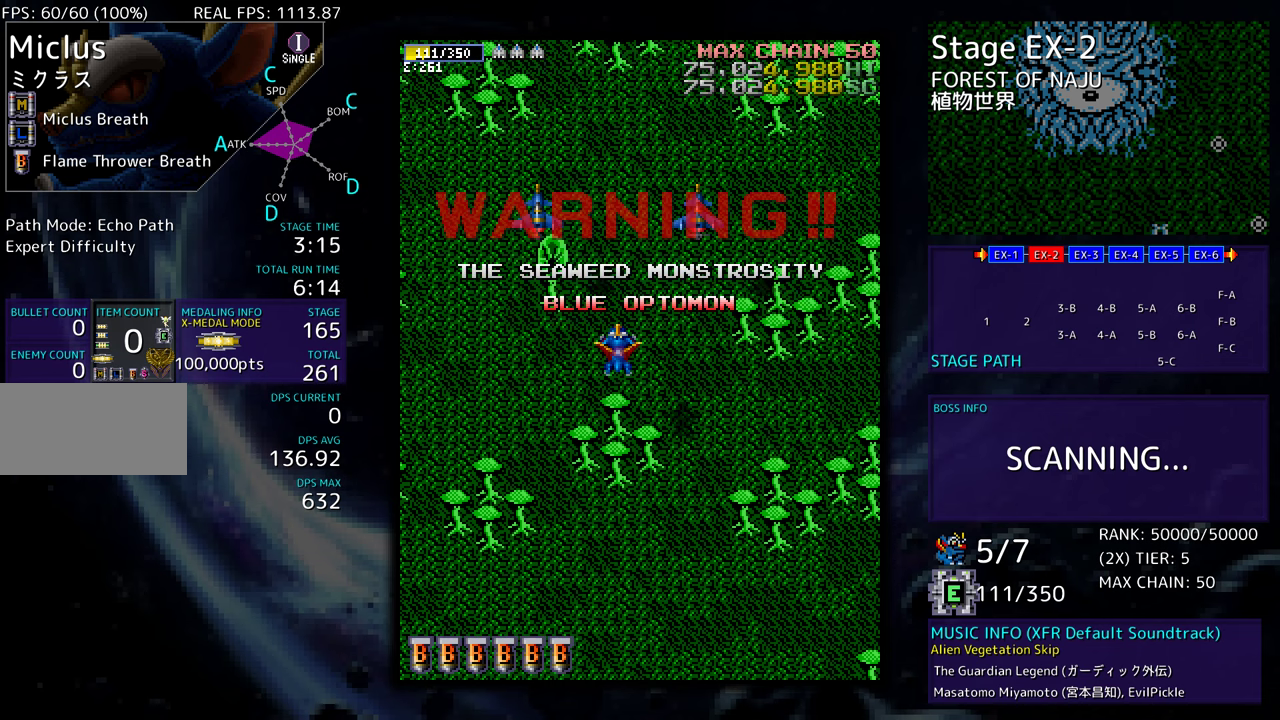
{"buttons": [], "events": [[167, "DPAD_LEFT", "down"], [233, "DPAD_UP", "up"], [267, "DPAD_LEFT", "up"]]}
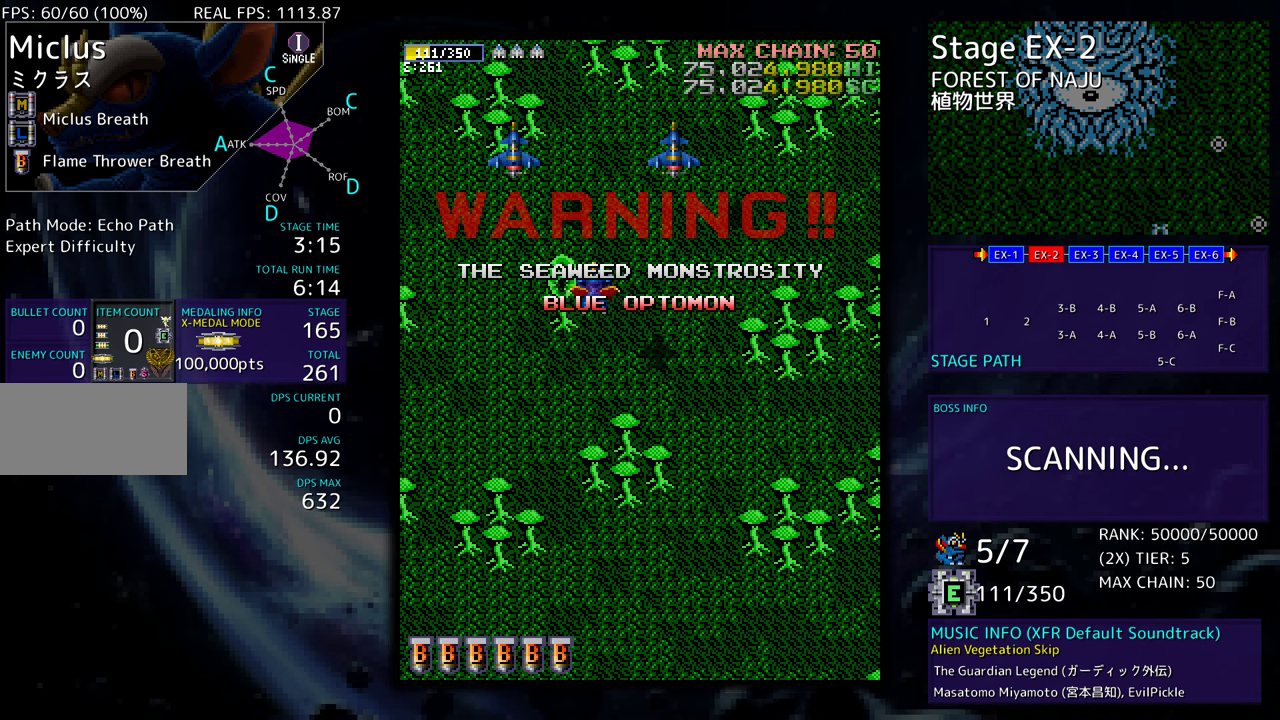
{"buttons": [], "events": [[367, "DPAD_DOWN", "down"], [450, "DPAD_DOWN", "up"]]}
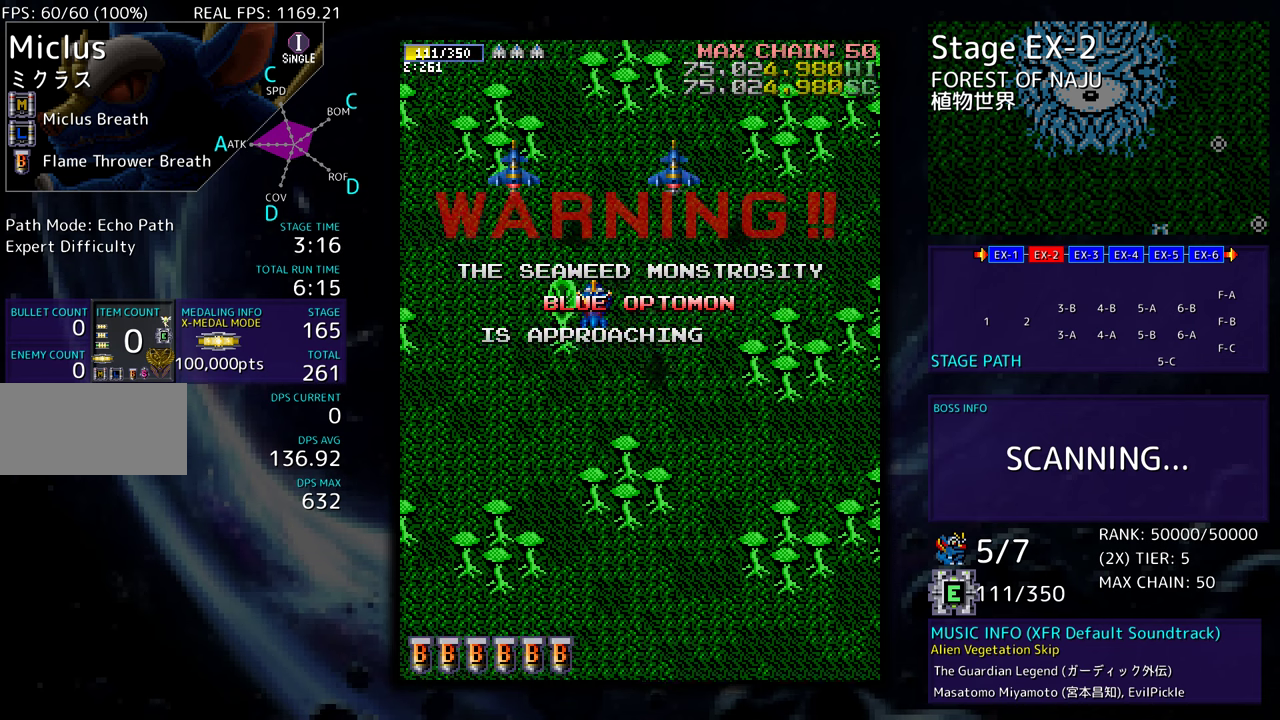
{"buttons": ["DPAD_DOWN"], "events": [[500, "DPAD_DOWN", "down"]]}
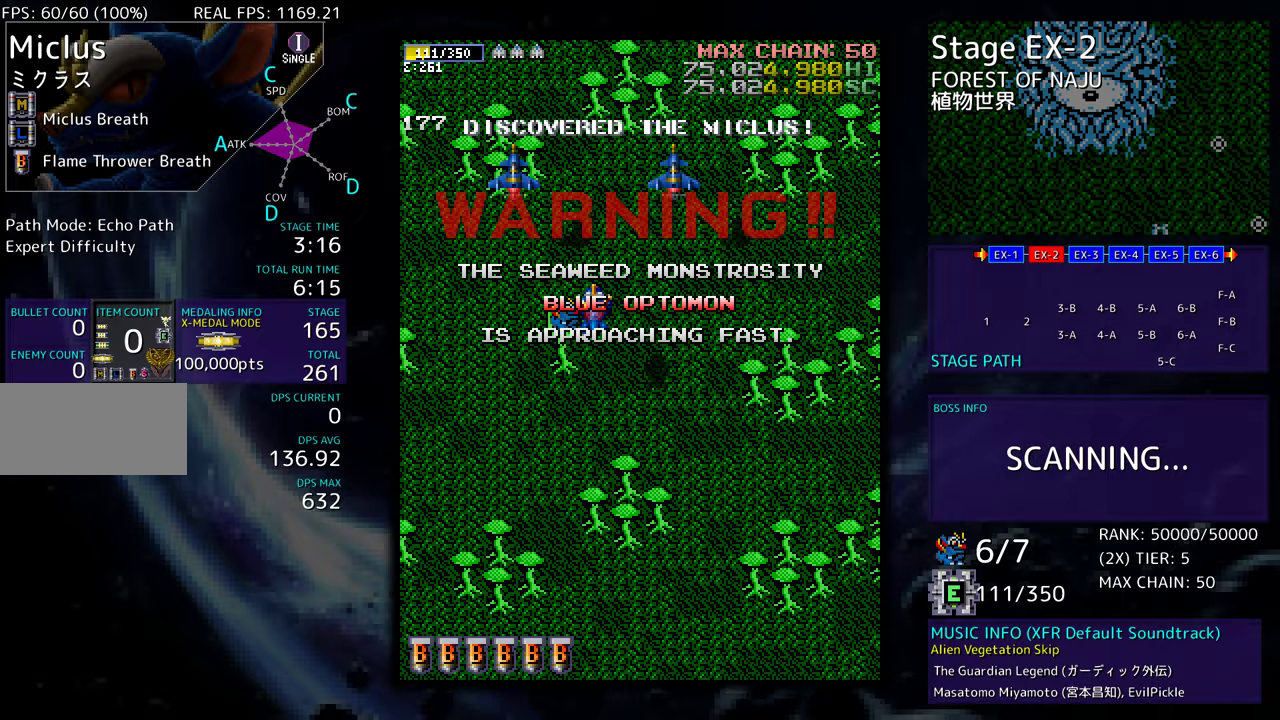
{"buttons": [], "events": [[100, "DPAD_LEFT", "down"], [117, "DPAD_DOWN", "up"], [200, "DPAD_LEFT", "up"], [400, "DPAD_RIGHT", "down"], [483, "DPAD_RIGHT", "up"]]}
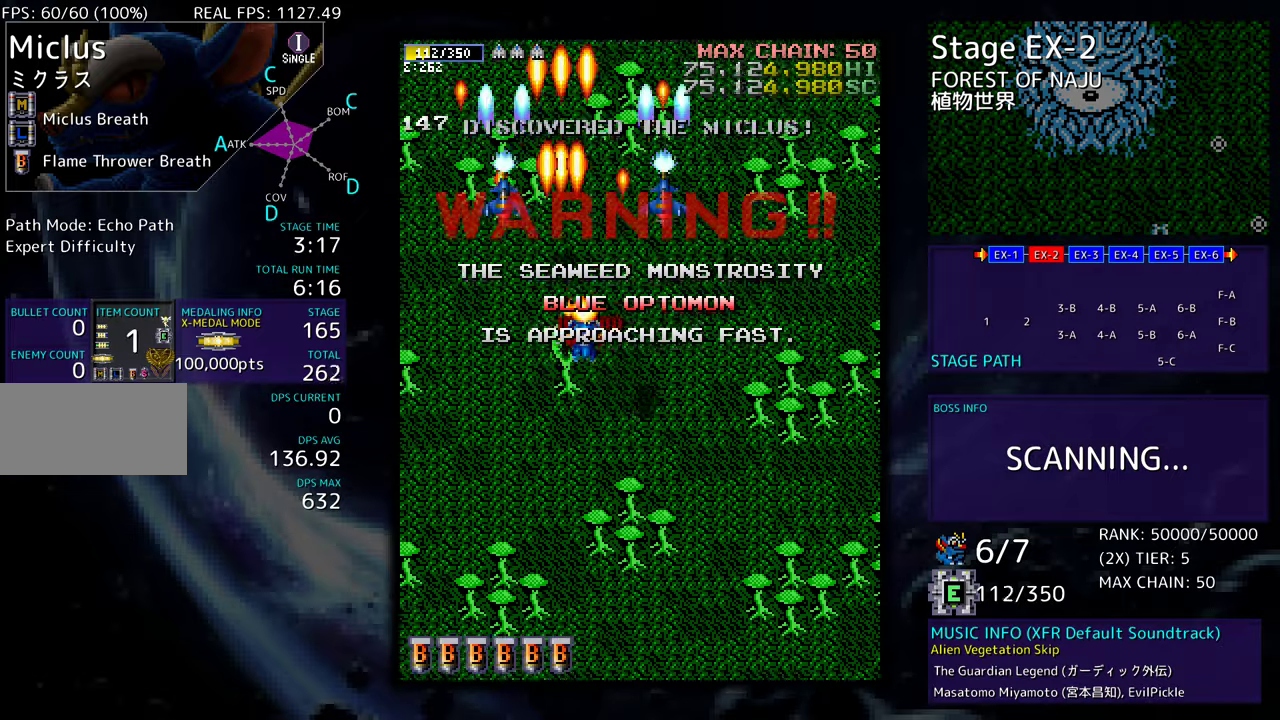
{"buttons": [], "events": [[100, "DPAD_DOWN", "down"], [200, "DPAD_DOWN", "up"]]}
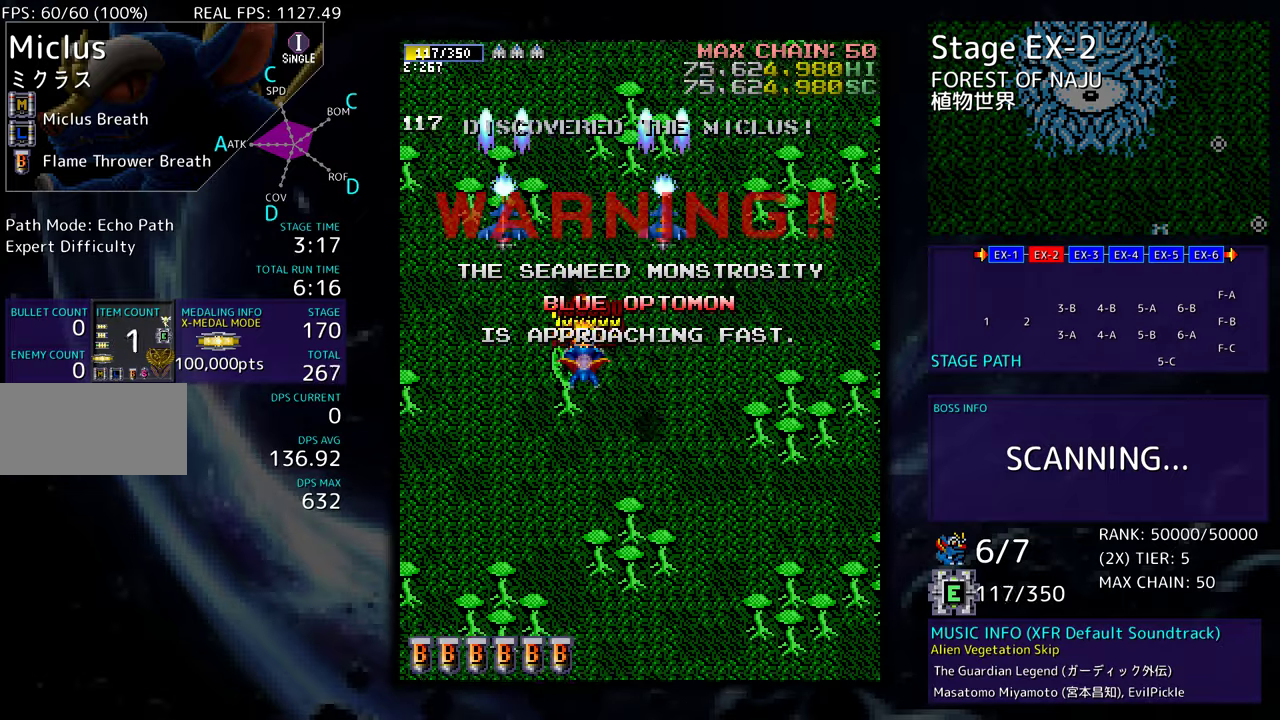
{"buttons": ["DPAD_LEFT"], "events": [[250, "DPAD_DOWN", "down"], [383, "DPAD_LEFT", "down"], [467, "DPAD_DOWN", "up"]]}
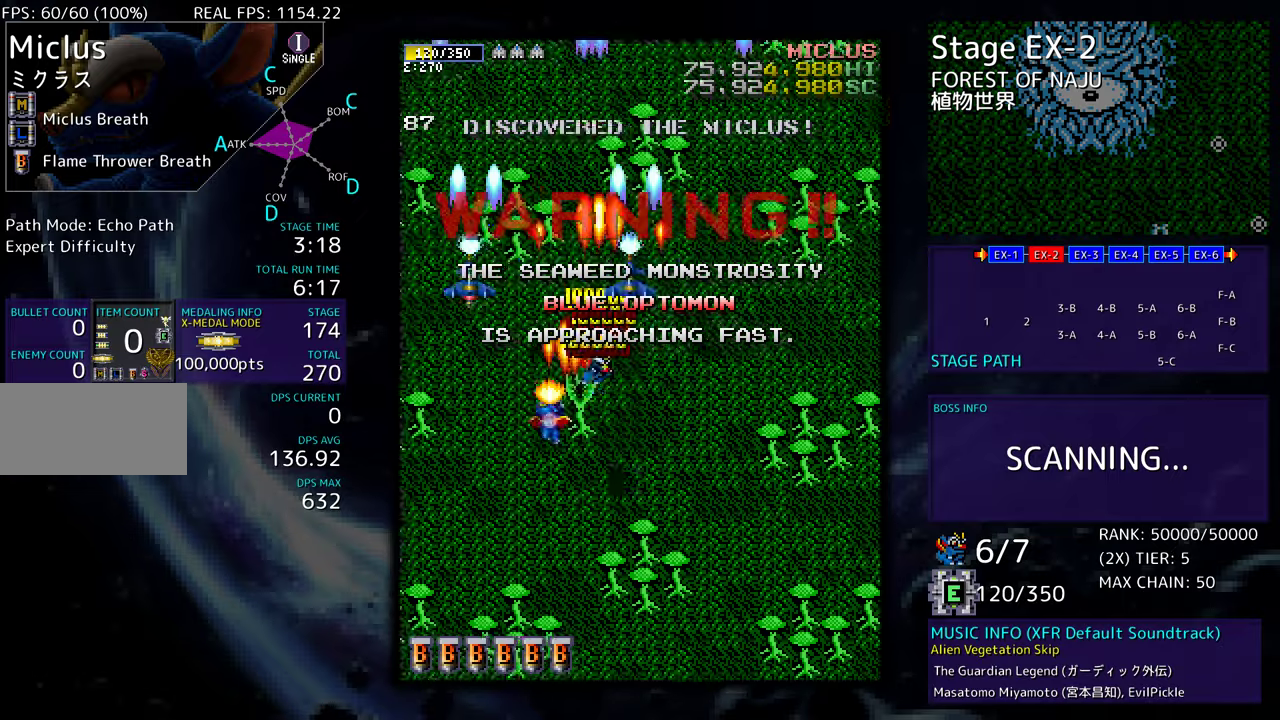
{"buttons": [], "events": [[17, "DPAD_DOWN", "down"], [133, "DPAD_LEFT", "up"], [150, "DPAD_DOWN", "up"]]}
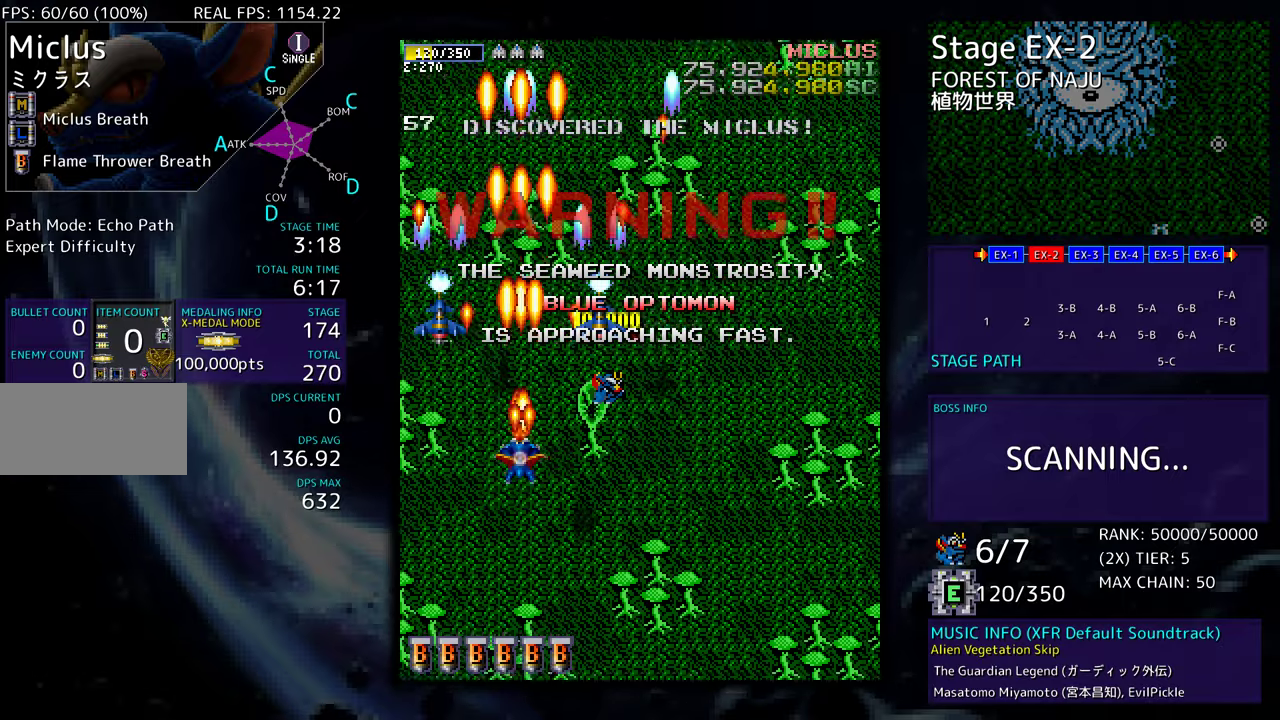
{"buttons": [], "events": []}
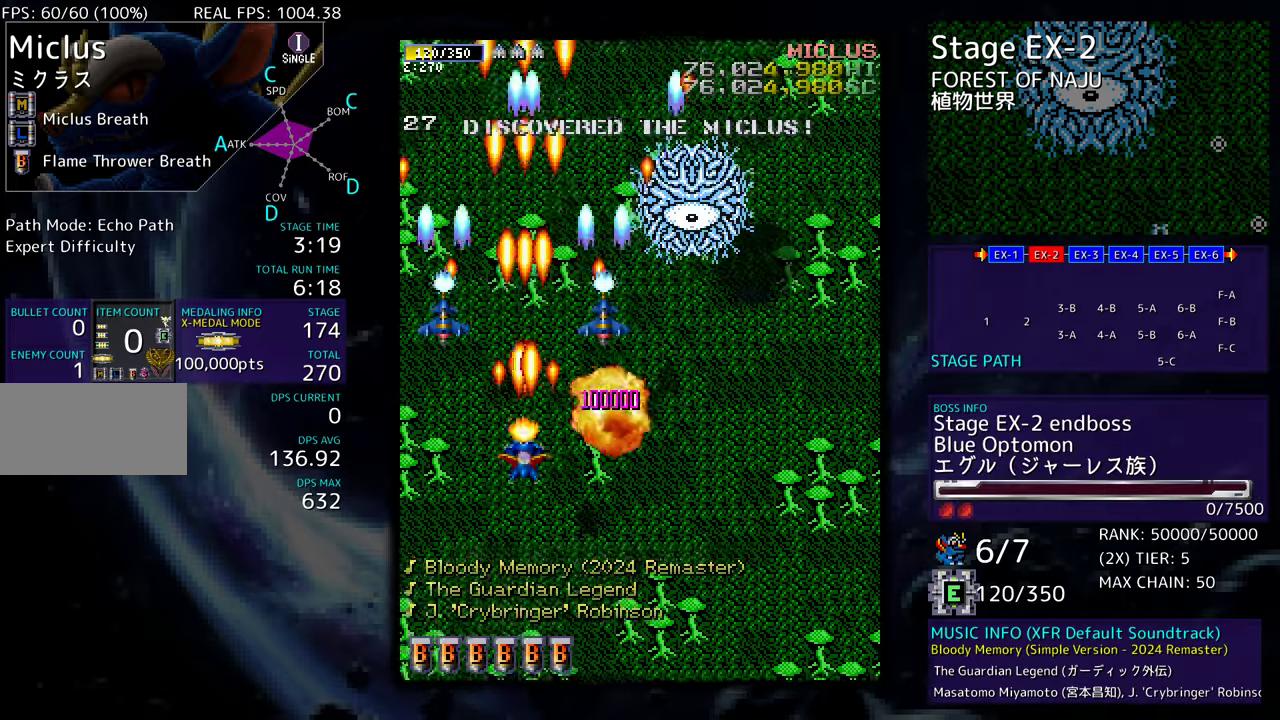
{"buttons": ["DPAD_DOWN", "DPAD_RIGHT"], "events": [[117, "DPAD_DOWN", "down"], [150, "DPAD_RIGHT", "down"]]}
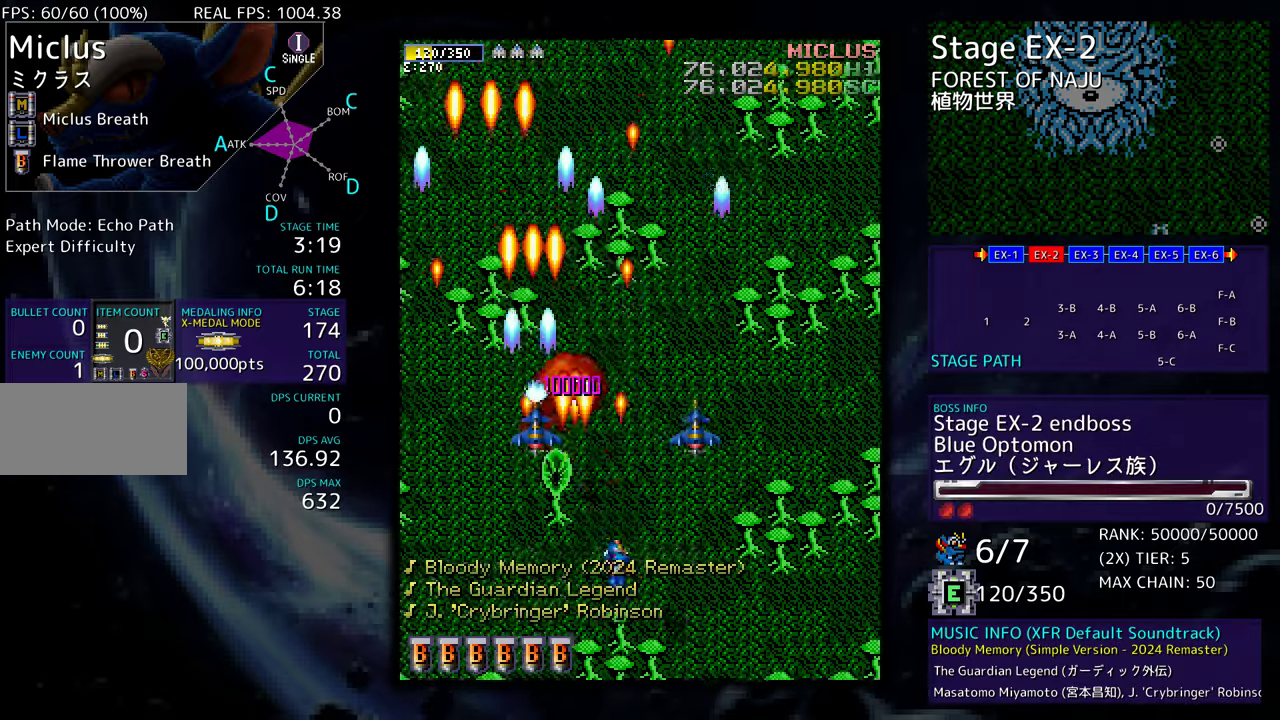
{"buttons": ["DPAD_UP"], "events": [[50, "DPAD_DOWN", "up"], [117, "DPAD_RIGHT", "up"], [450, "DPAD_UP", "down"]]}
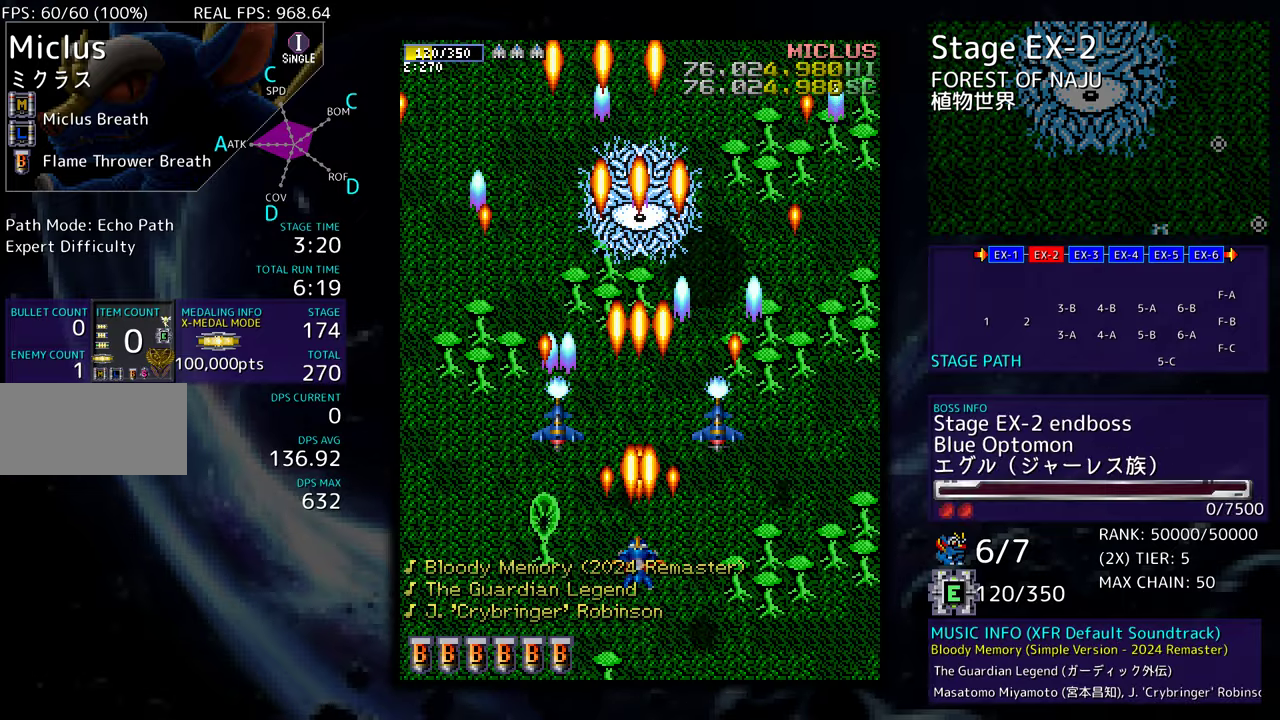
{"buttons": ["DPAD_DOWN", "DPAD_RIGHT"], "events": [[200, "DPAD_UP", "up"], [350, "DPAD_DOWN", "down"], [350, "DPAD_RIGHT", "down"]]}
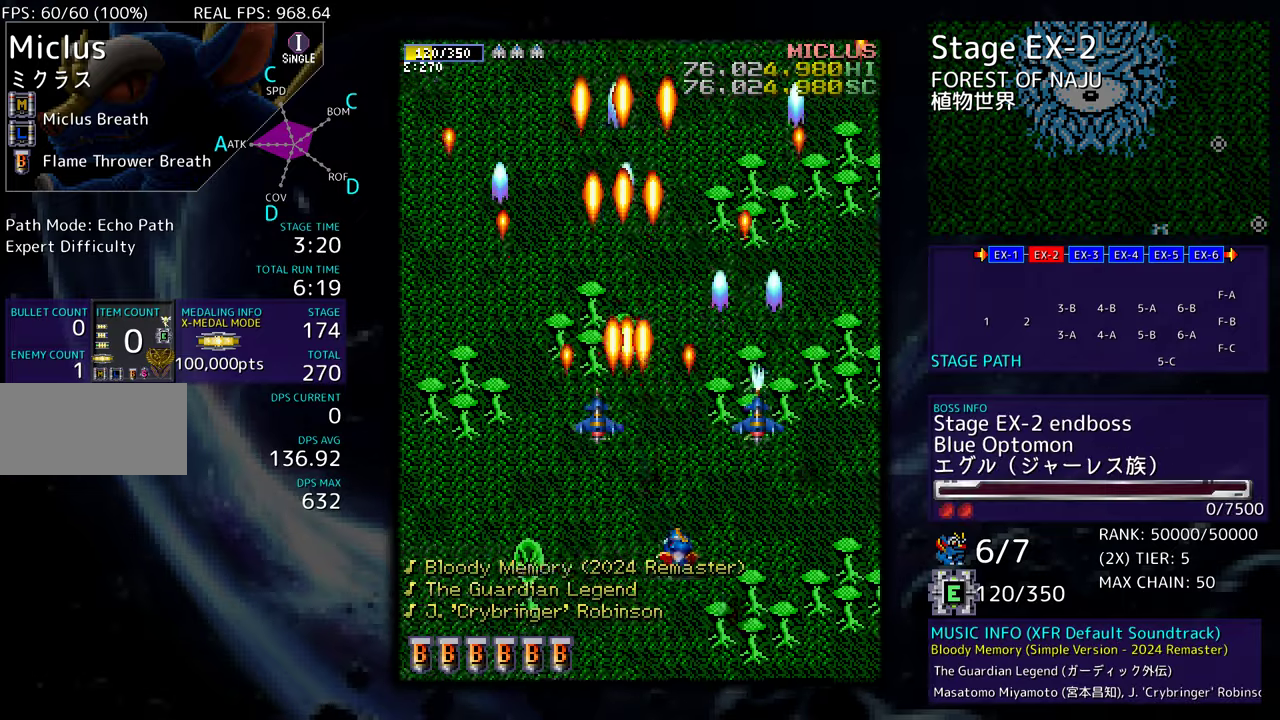
{"buttons": ["DPAD_UP", "DPAD_LEFT"], "events": [[133, "DPAD_DOWN", "up"], [150, "DPAD_RIGHT", "up"], [417, "DPAD_LEFT", "down"], [450, "DPAD_UP", "down"]]}
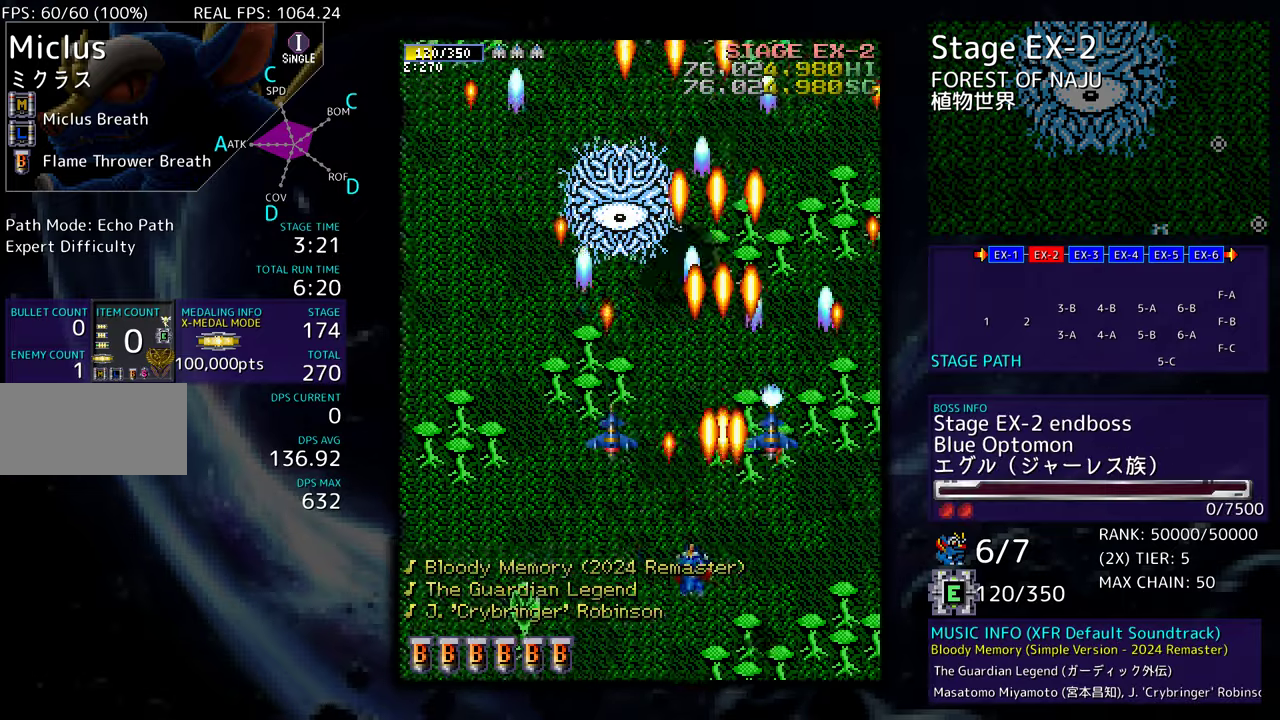
{"buttons": ["DPAD_LEFT"], "events": [[117, "DPAD_UP", "up"], [350, "DPAD_LEFT", "up"], [500, "DPAD_LEFT", "down"]]}